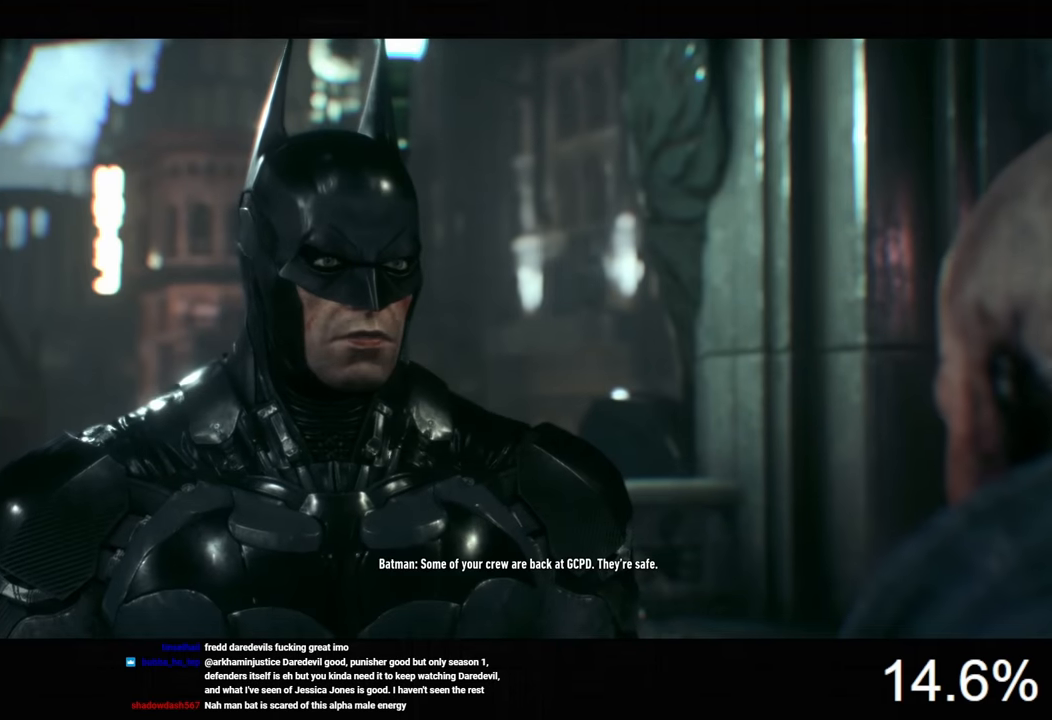
Gameplay with keyboard and mouse; each line is a JSON object with the keys and mouse buttons held at the frame after it. "events" lists presses ("down") and releases ("up") of "1", "2", "3", "4", "5", "a", "alt", "c", "caps_lock", "ctrl", "d", "e", "f", "g", "q", "r", "s", "shift", "space", "t", "tab", "v", "w", "x", "z", "mouse_left", "mouse_wheel" and "mouse_right" between this image and that frame as [ms after this image, input, new state], when the widget could be followed in between. "mouse_left", "mouse_wheel", "mouse_right" = the "left", "wheel", "right" buttons of the "mouse" list. No other keys are recorded. "wheel" means that the mouse wheel is clicked or scrolled. "mouse_move" is the direction in which the mouse moves at that frame (one of eight, or "still"), when it could be read.
{"keys": [], "mouse": [], "mouse_move": "still", "events": [[33, "mouse_left", "down"], [133, "mouse_left", "up"], [200, "mouse_left", "down"], [266, "mouse_left", "up"], [300, "mouse_left", "down"], [400, "mouse_left", "up"], [466, "mouse_left", "down"], [500, "mouse_left", "up"]]}
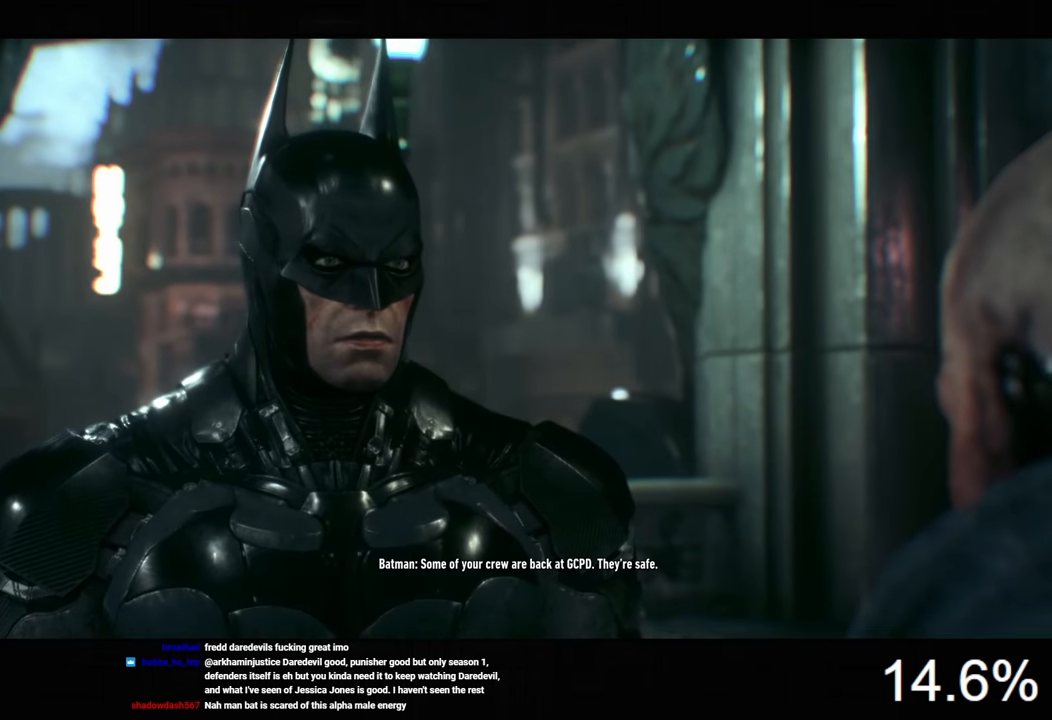
{"keys": [], "mouse": ["left"], "mouse_move": "still", "events": [[100, "mouse_left", "down"], [133, "mouse_left", "up"], [233, "mouse_left", "down"], [266, "mouse_left", "up"], [333, "mouse_left", "down"], [400, "mouse_left", "up"], [466, "mouse_left", "down"]]}
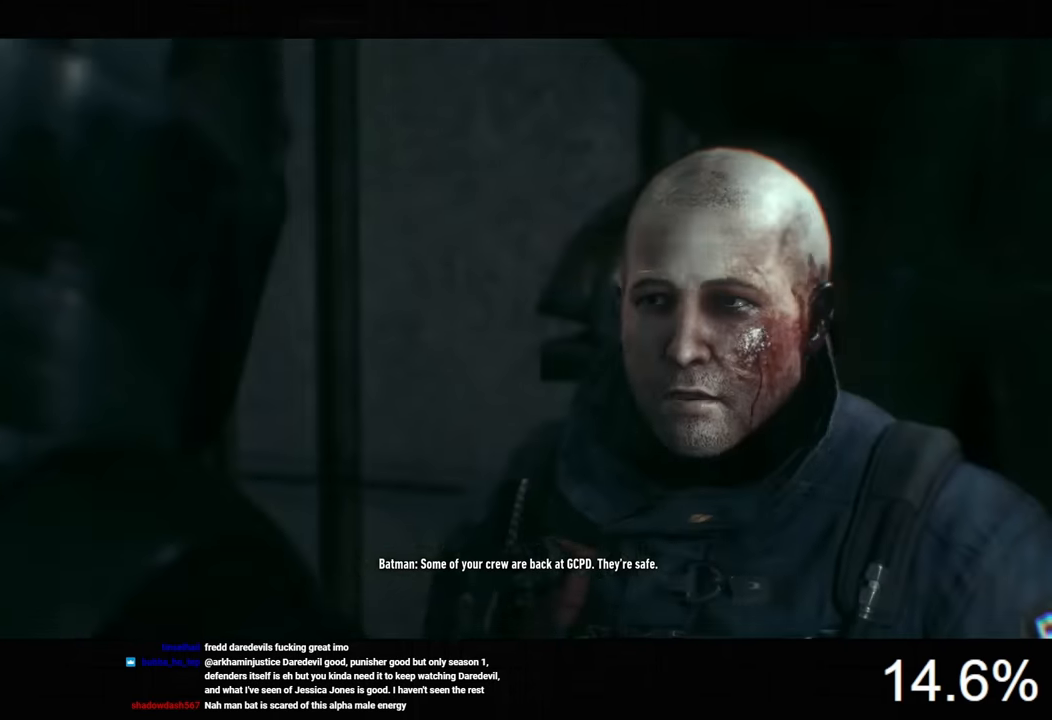
{"keys": [], "mouse": ["left"], "mouse_move": "still", "events": [[33, "mouse_left", "up"], [100, "mouse_left", "down"], [200, "mouse_left", "up"], [233, "mouse_left", "down"], [300, "mouse_left", "up"], [400, "mouse_left", "down"], [466, "mouse_left", "up"], [500, "mouse_left", "down"]]}
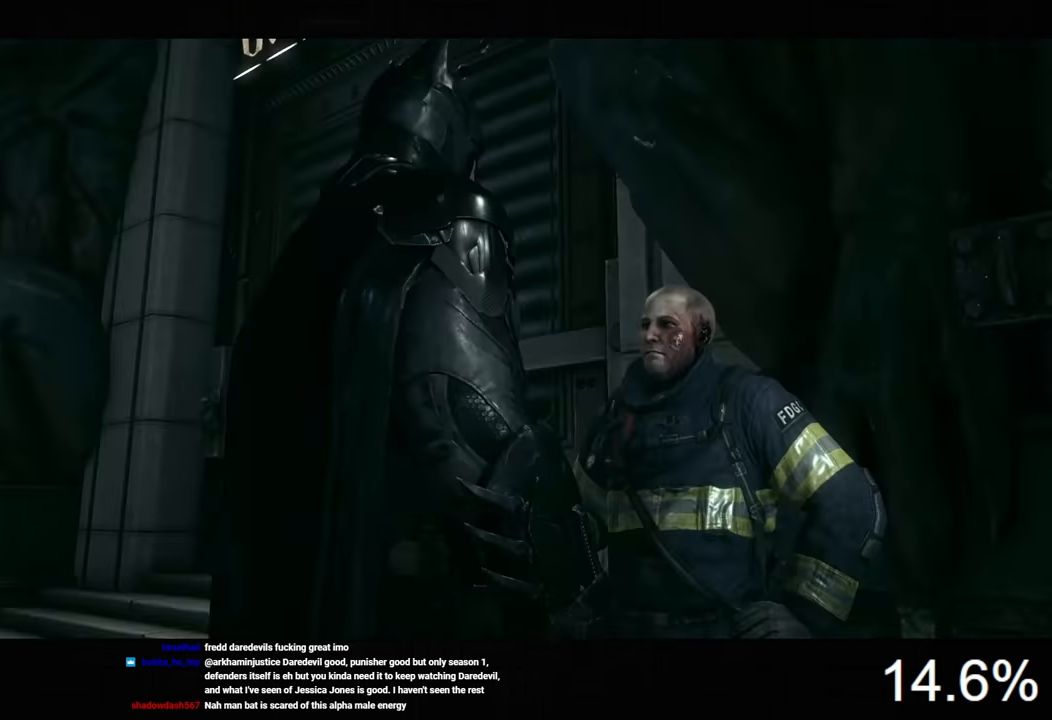
{"keys": [], "mouse": [], "mouse_move": "still", "events": [[100, "mouse_left", "up"], [133, "mouse_left", "down"], [200, "mouse_left", "up"]]}
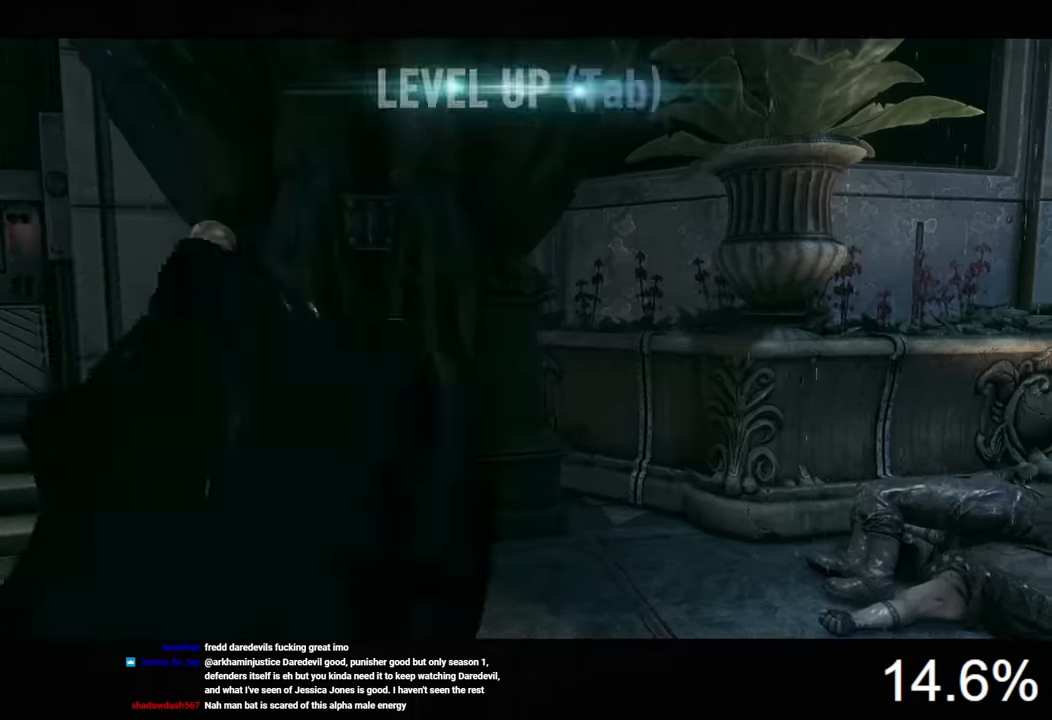
{"keys": ["ctrl", "w"], "mouse": [], "mouse_move": "still", "events": [[133, "a", "down"], [233, "w", "down"], [266, "ctrl", "down"], [400, "a", "up"]]}
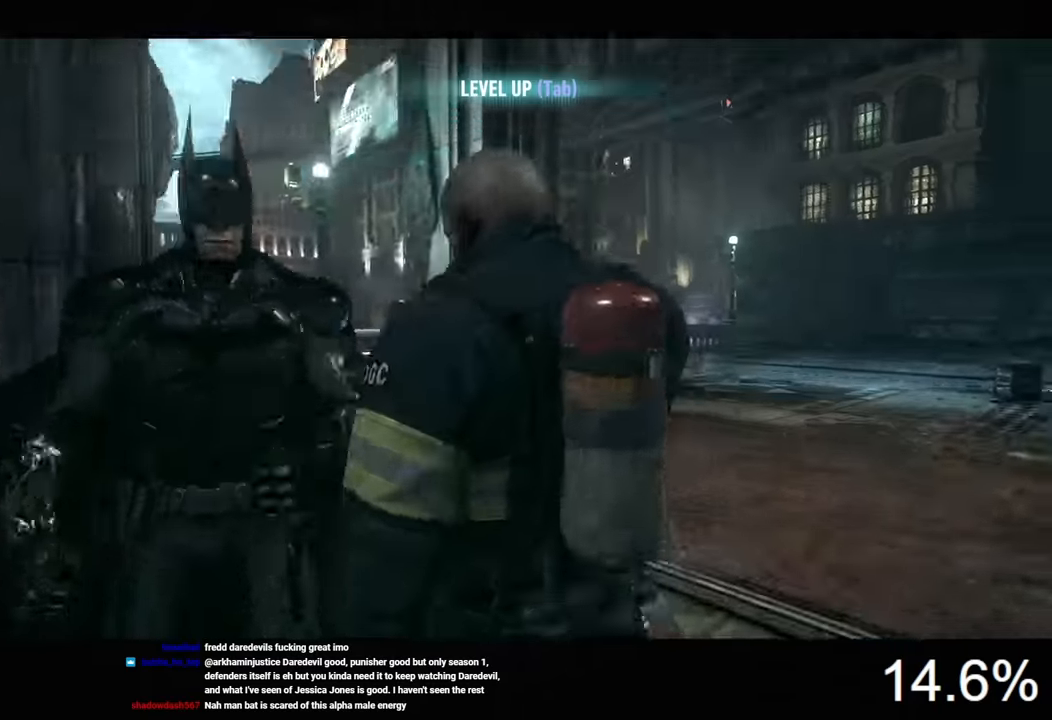
{"keys": ["d"], "mouse": [], "mouse_move": "still", "events": [[300, "d", "down"], [433, "ctrl", "up"], [500, "w", "up"]]}
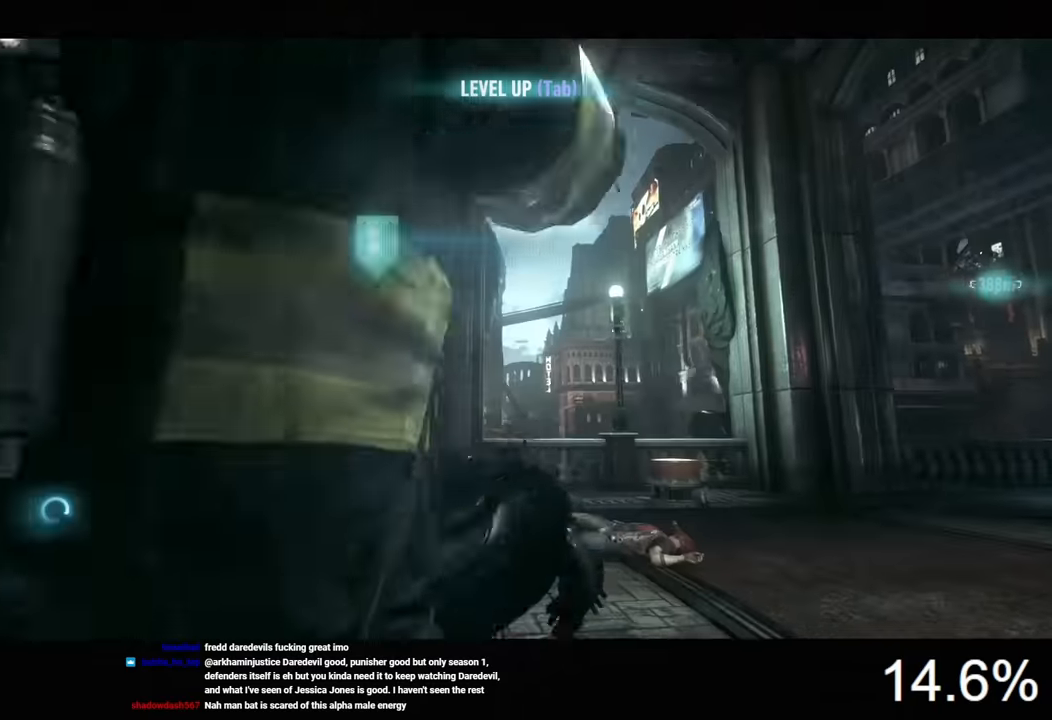
{"keys": ["d"], "mouse": [], "mouse_move": "still", "events": [[100, "d", "up"], [400, "d", "down"]]}
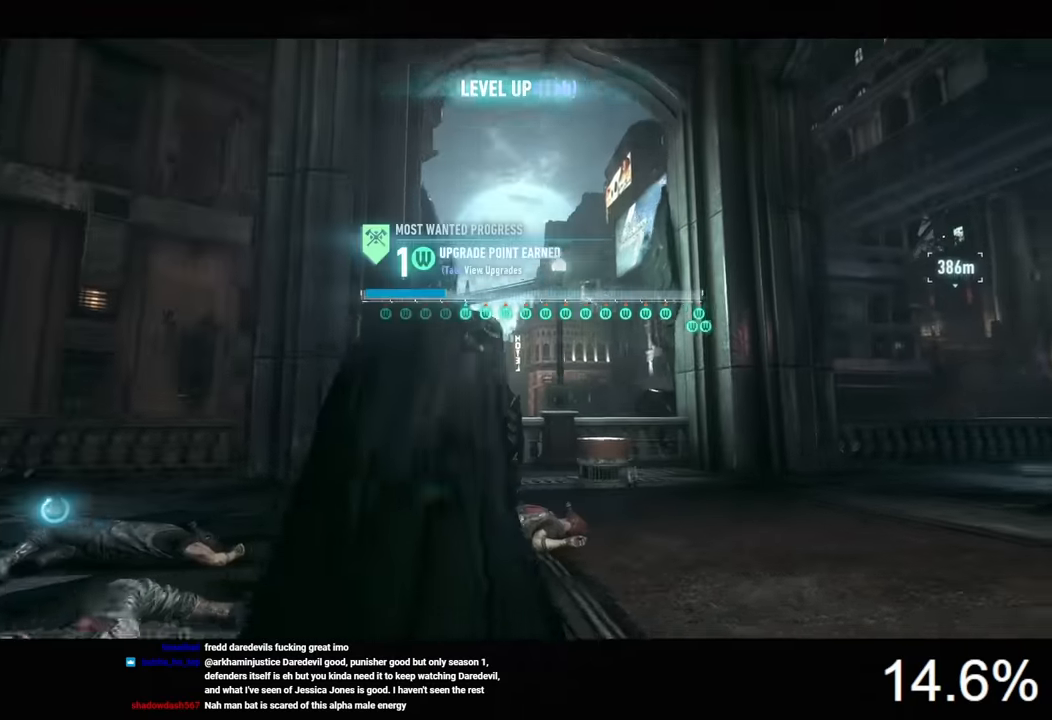
{"keys": ["space", "w"], "mouse": [], "mouse_move": "still", "events": [[66, "space", "down"], [66, "w", "down"], [500, "d", "up"]]}
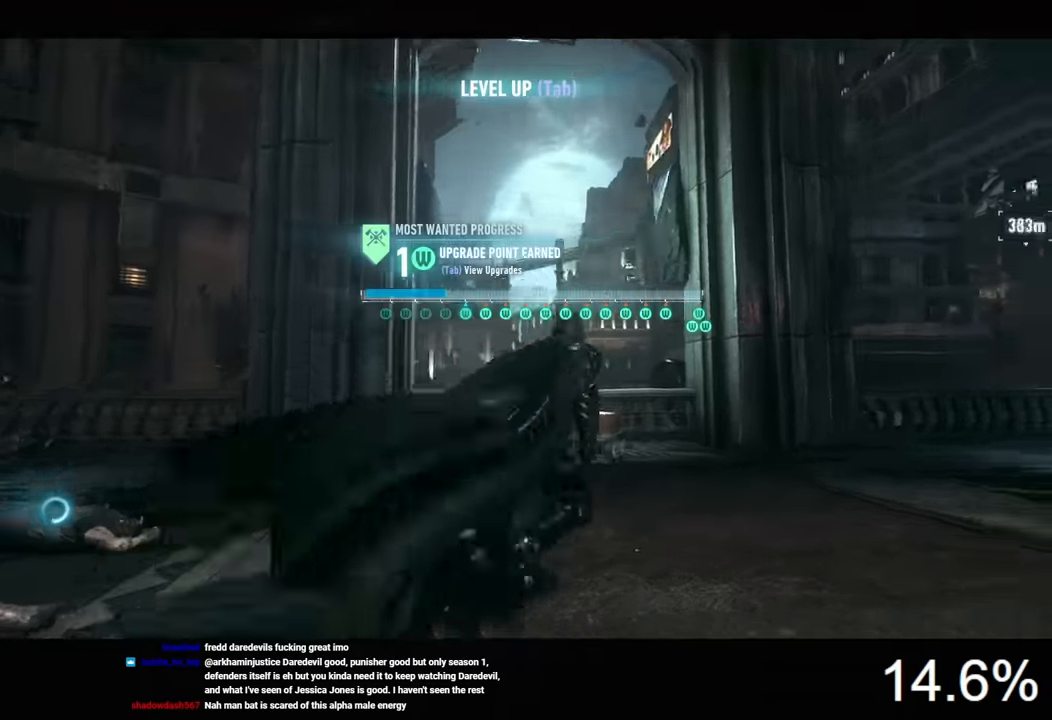
{"keys": ["space", "w"], "mouse": [], "mouse_move": "still", "events": [[233, "a", "down"], [366, "a", "up"]]}
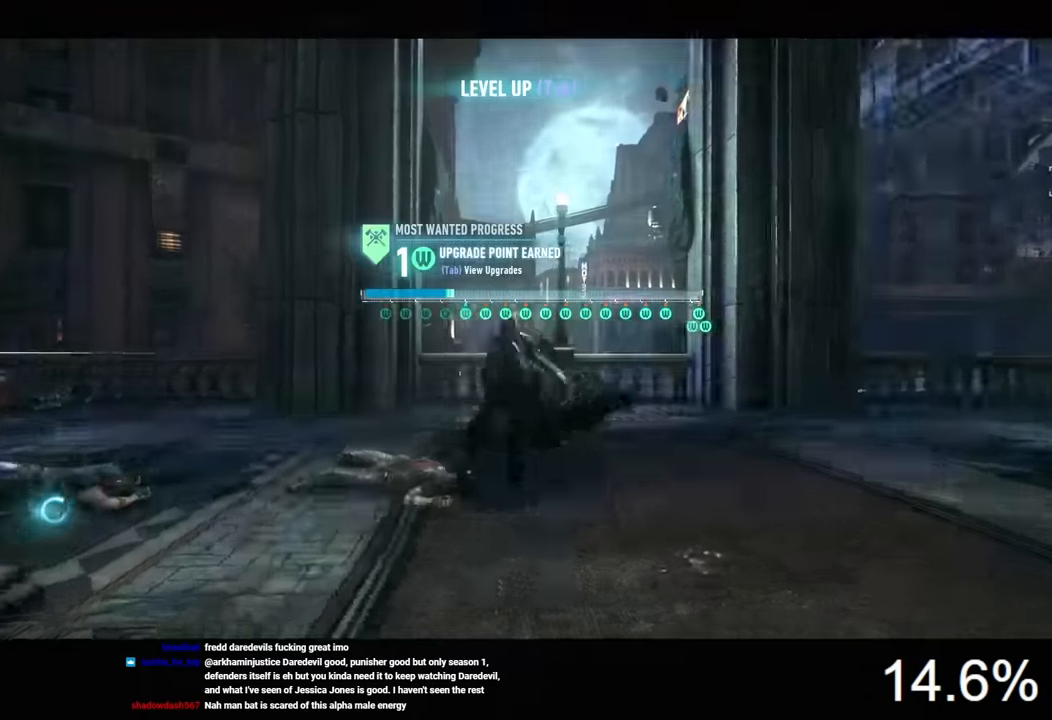
{"keys": ["space", "w"], "mouse": [], "mouse_move": "still", "events": [[200, "a", "down"], [300, "a", "up"]]}
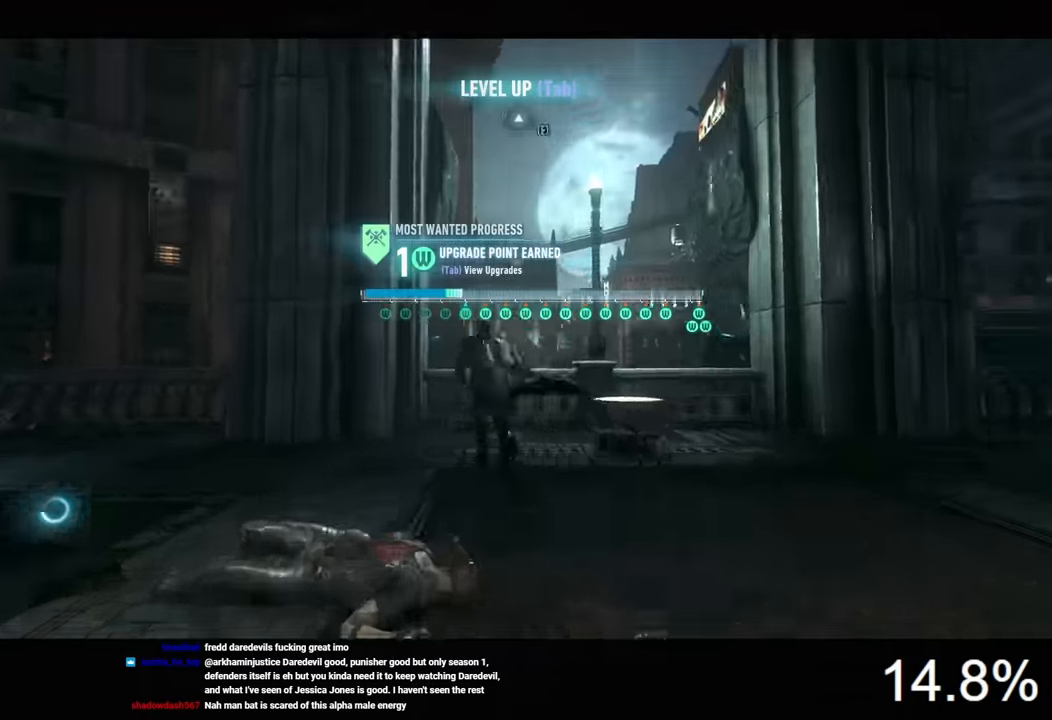
{"keys": ["space", "w"], "mouse": [], "mouse_move": "still", "events": [[233, "f", "down"], [333, "f", "up"]]}
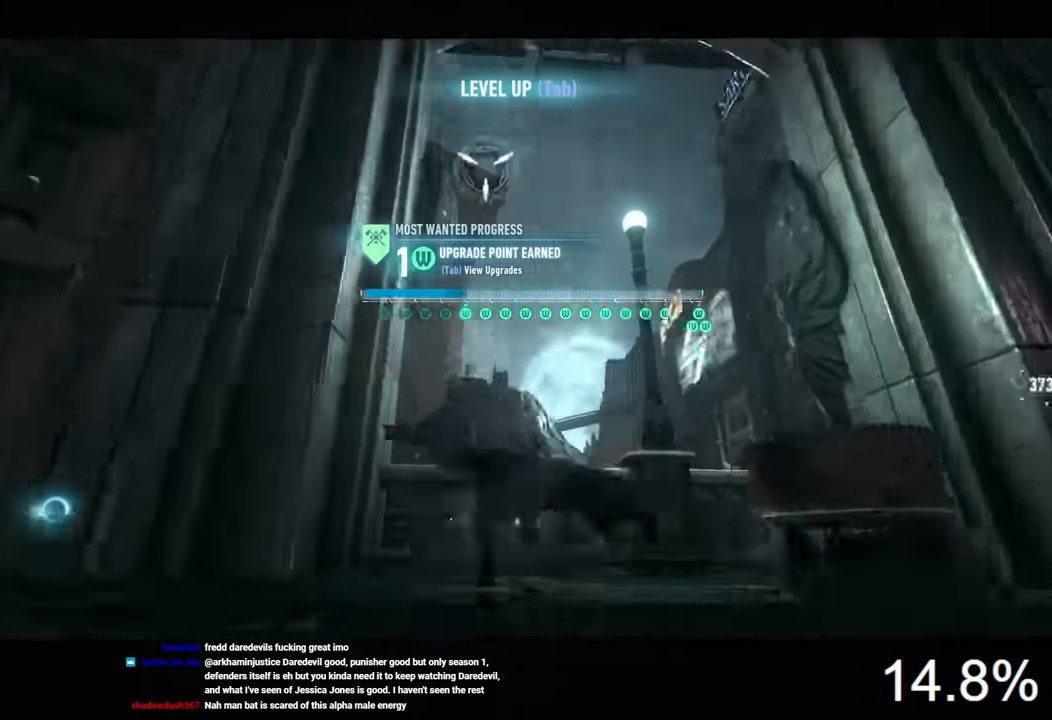
{"keys": [], "mouse": [], "mouse_move": "still", "events": [[33, "space", "up"], [100, "space", "down"], [133, "w", "up"], [200, "space", "up"], [233, "space", "down"], [333, "space", "up"], [400, "space", "down"], [500, "space", "up"]]}
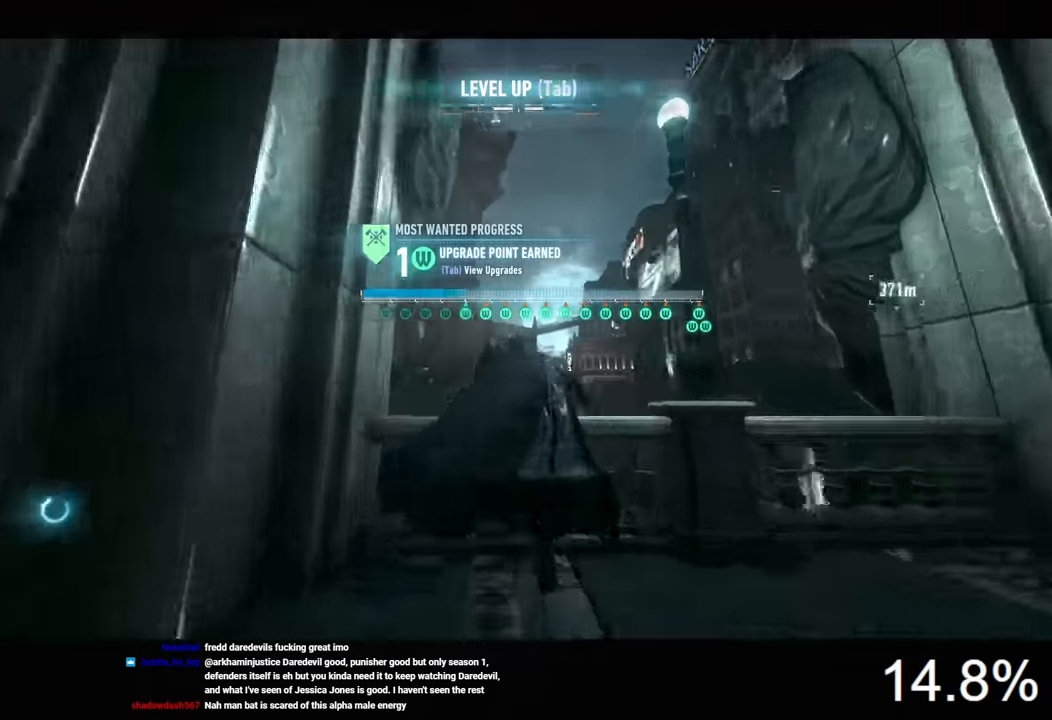
{"keys": ["space"], "mouse": [], "mouse_move": "down", "events": [[66, "space", "down"], [166, "space", "up"], [200, "space", "down"]]}
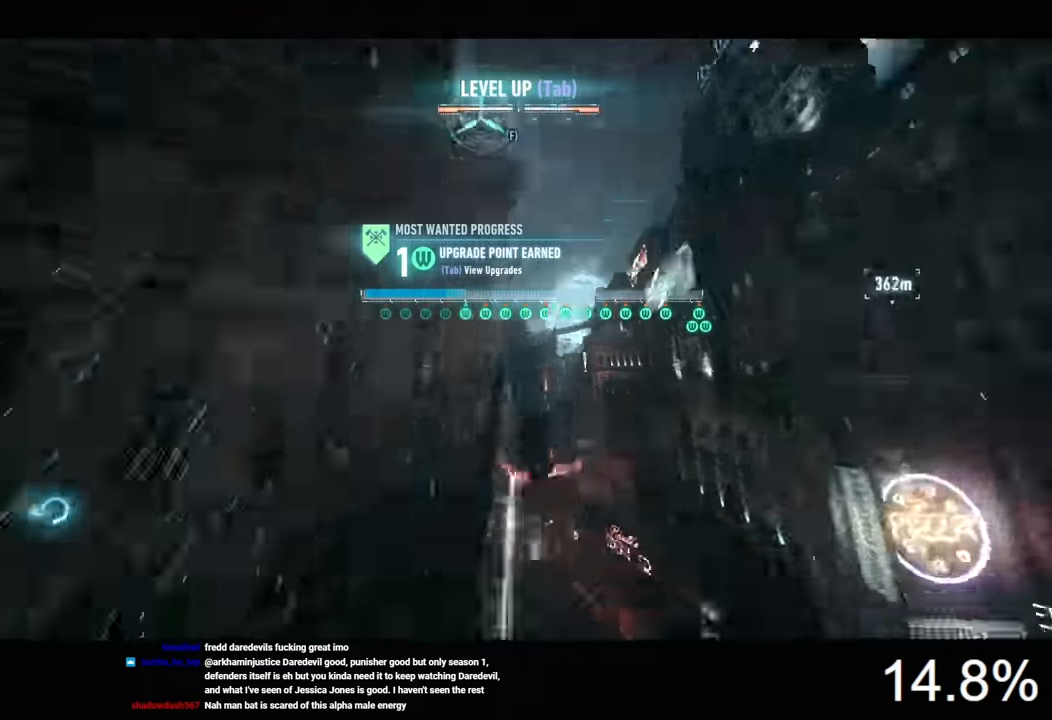
{"keys": ["space"], "mouse": [], "mouse_move": "still", "events": []}
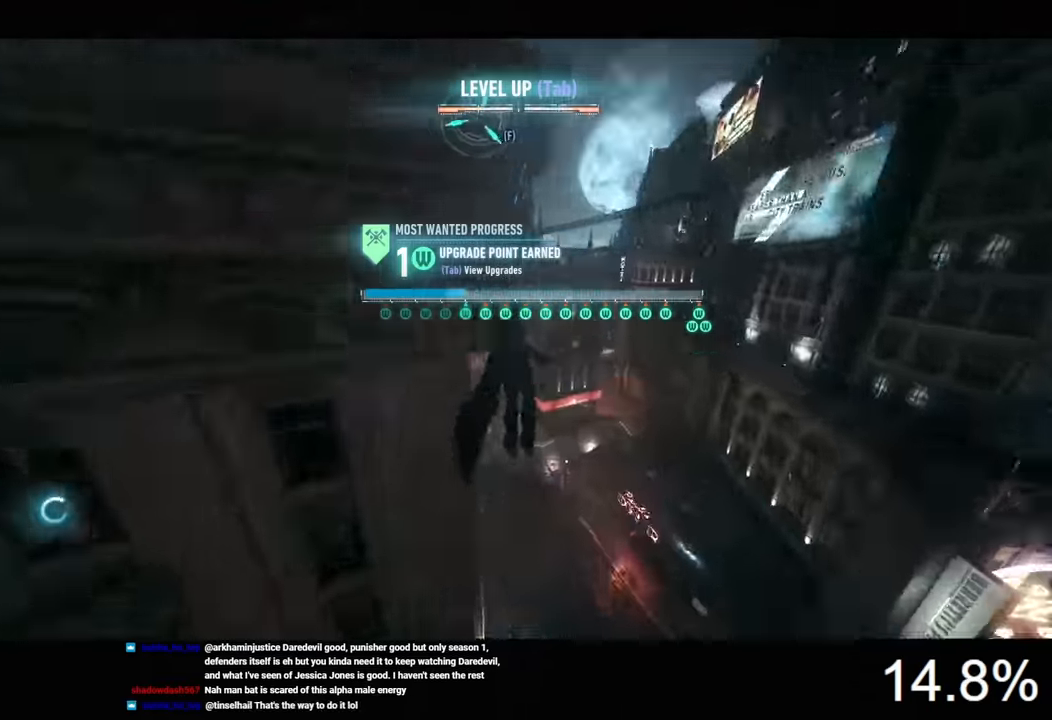
{"keys": ["space"], "mouse": [], "mouse_move": "still", "events": []}
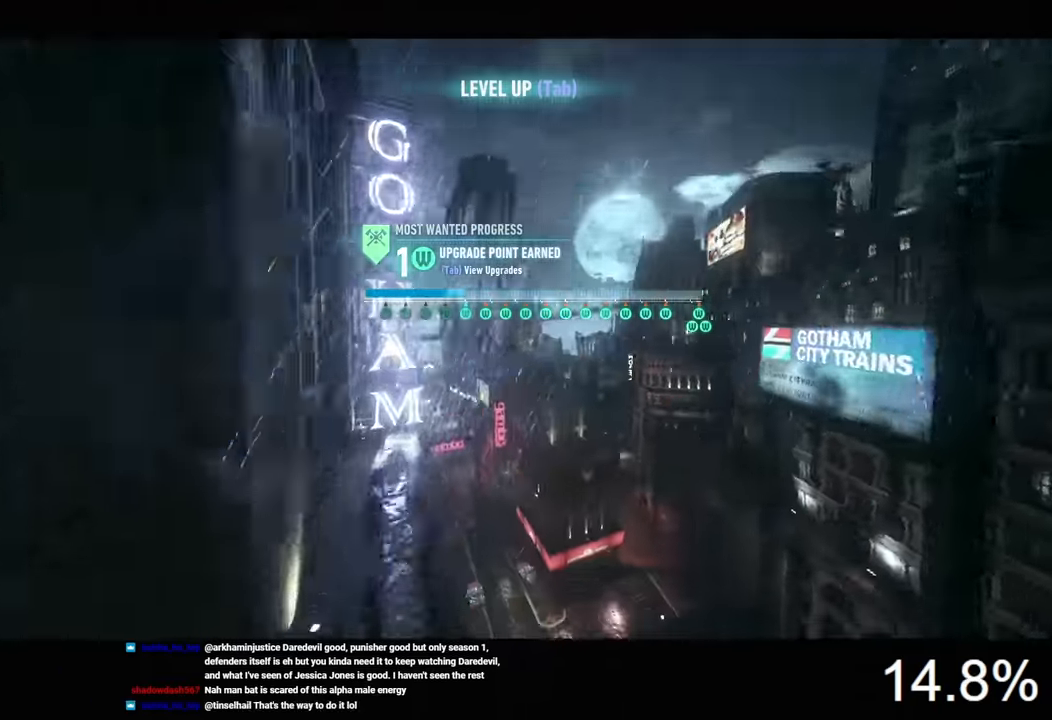
{"keys": ["space"], "mouse": [], "mouse_move": "still", "events": []}
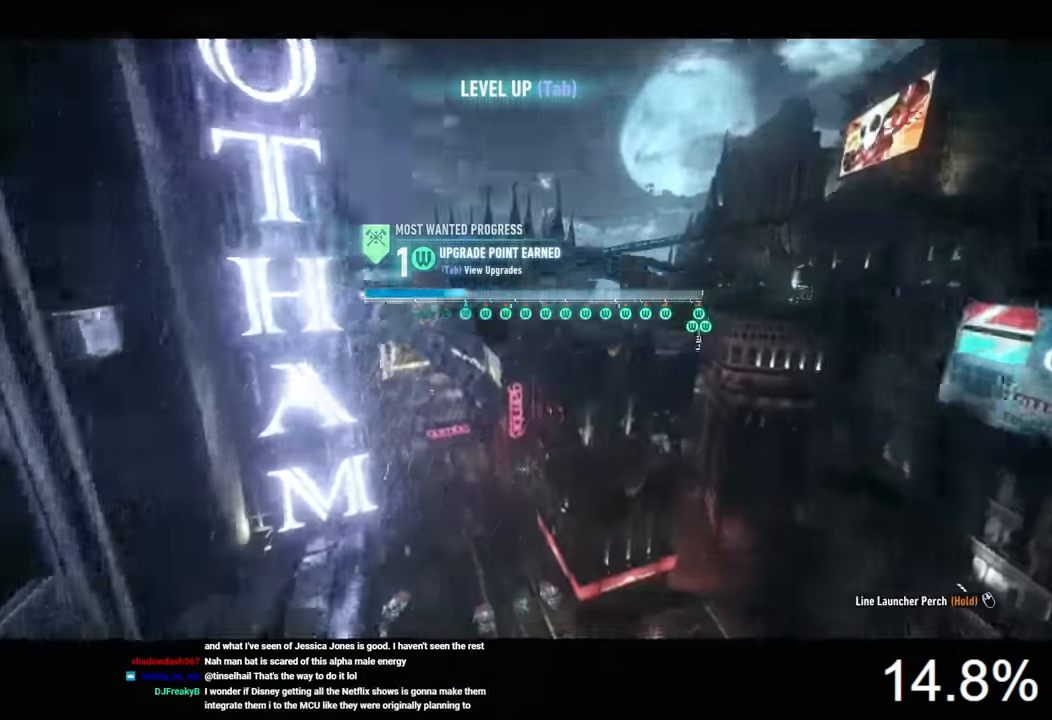
{"keys": ["space"], "mouse": [], "mouse_move": "still", "events": []}
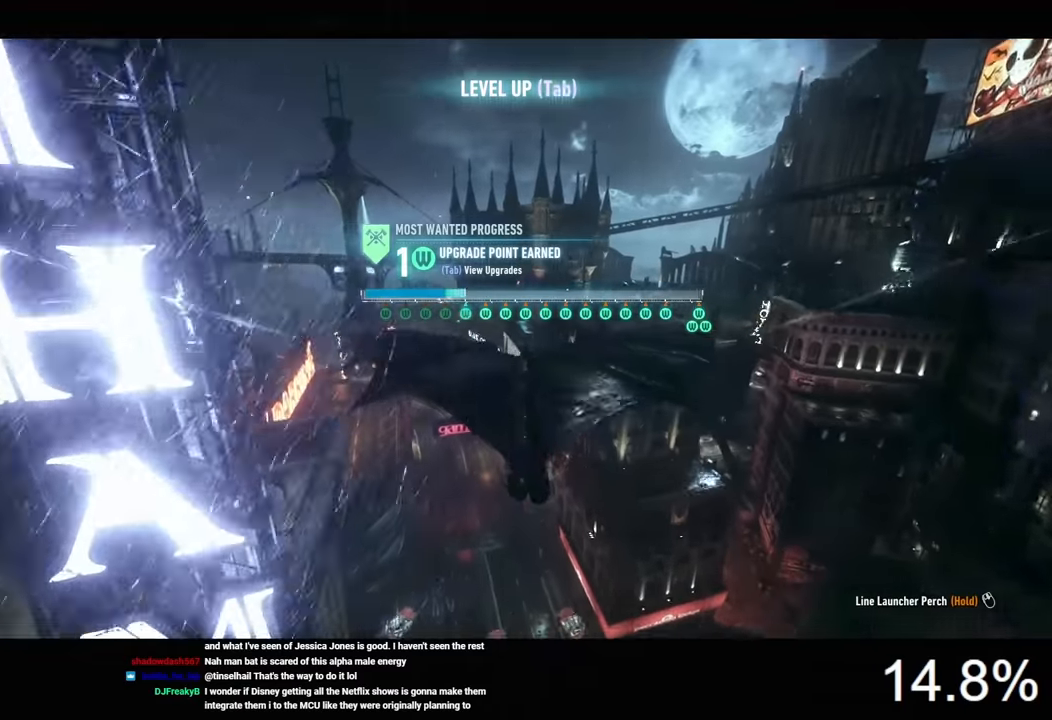
{"keys": ["space"], "mouse": [], "mouse_move": "still", "events": []}
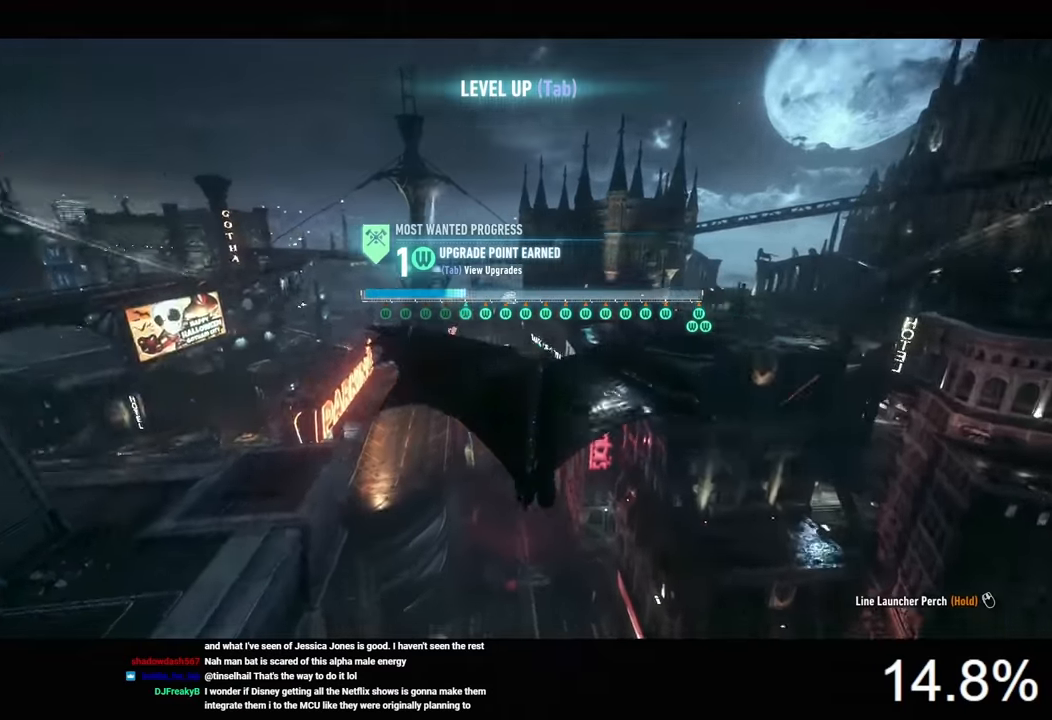
{"keys": ["space"], "mouse": [], "mouse_move": "still", "events": []}
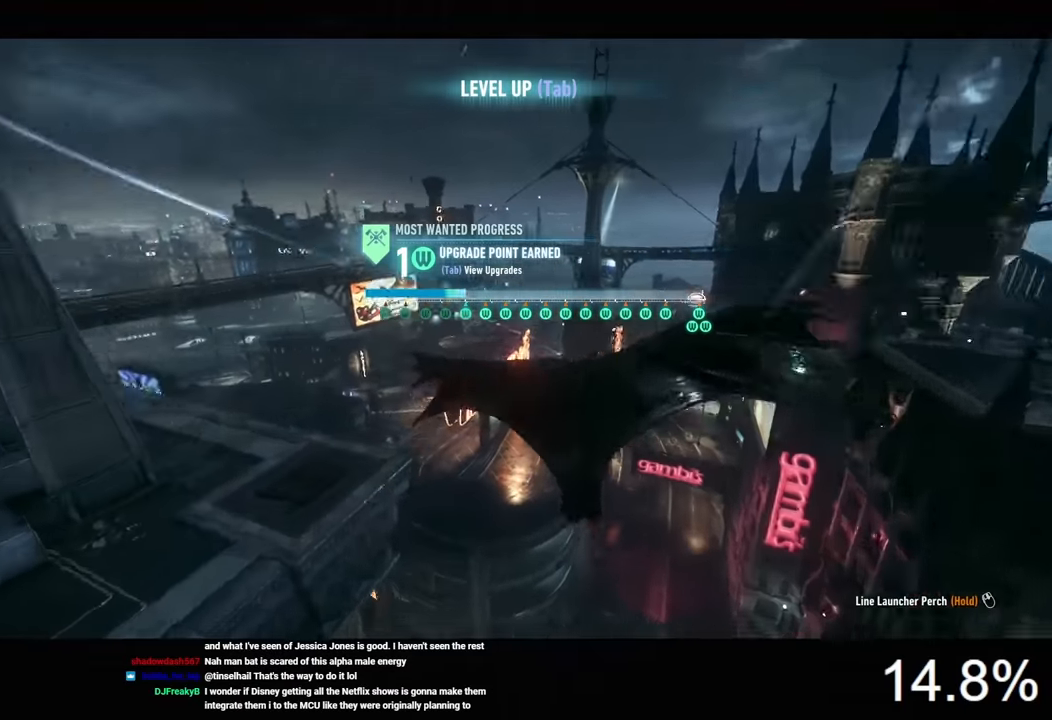
{"keys": ["space"], "mouse": [], "mouse_move": "still", "events": []}
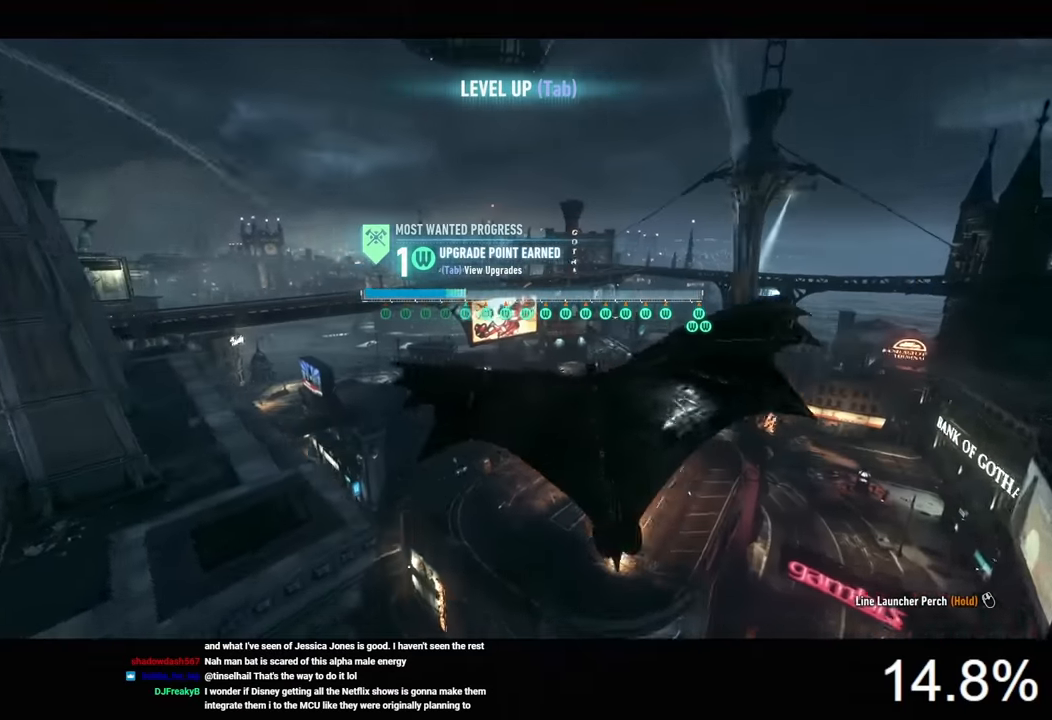
{"keys": ["space"], "mouse": [], "mouse_move": "still", "events": []}
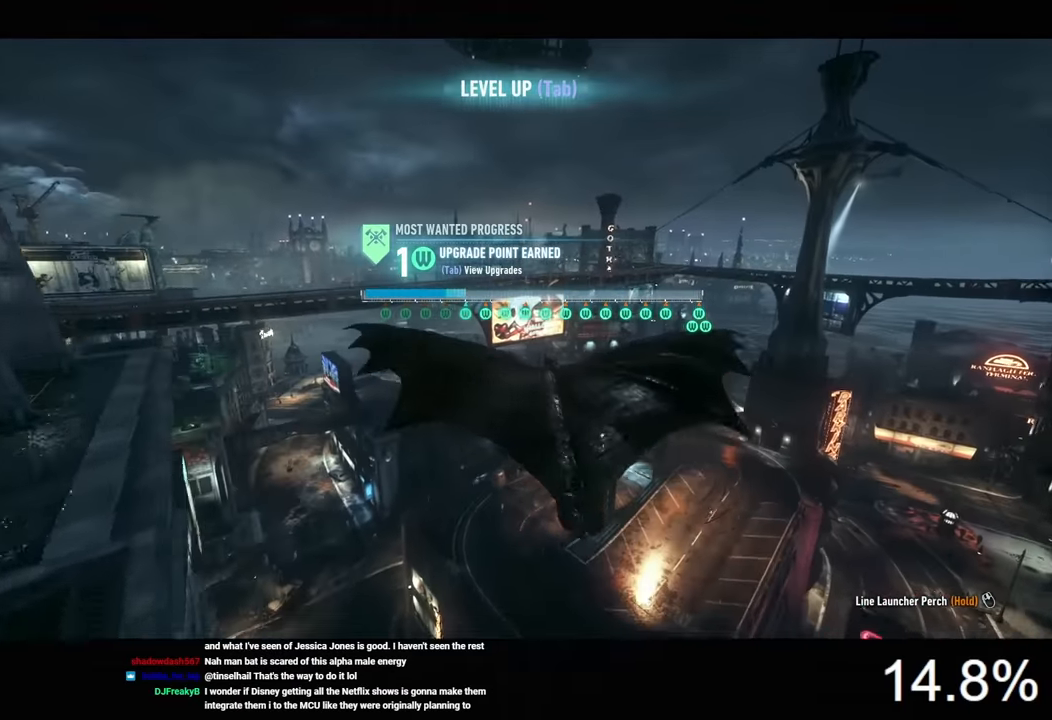
{"keys": ["space"], "mouse": [], "mouse_move": "still", "events": []}
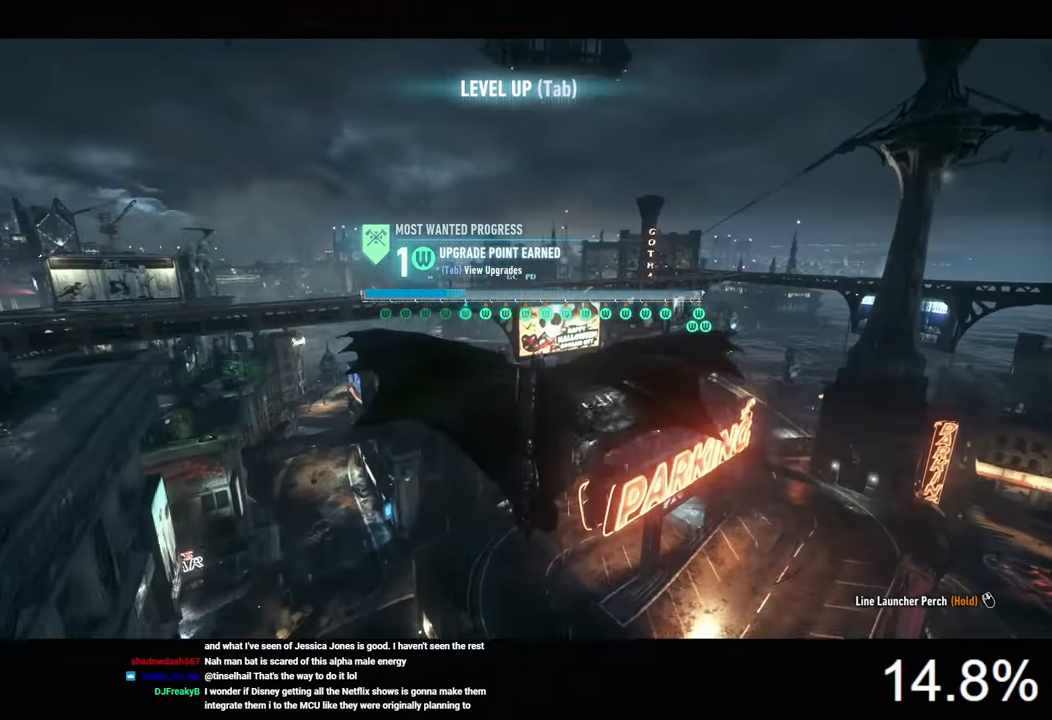
{"keys": ["ctrl", "space"], "mouse": [], "mouse_move": "still", "events": [[200, "ctrl", "down"]]}
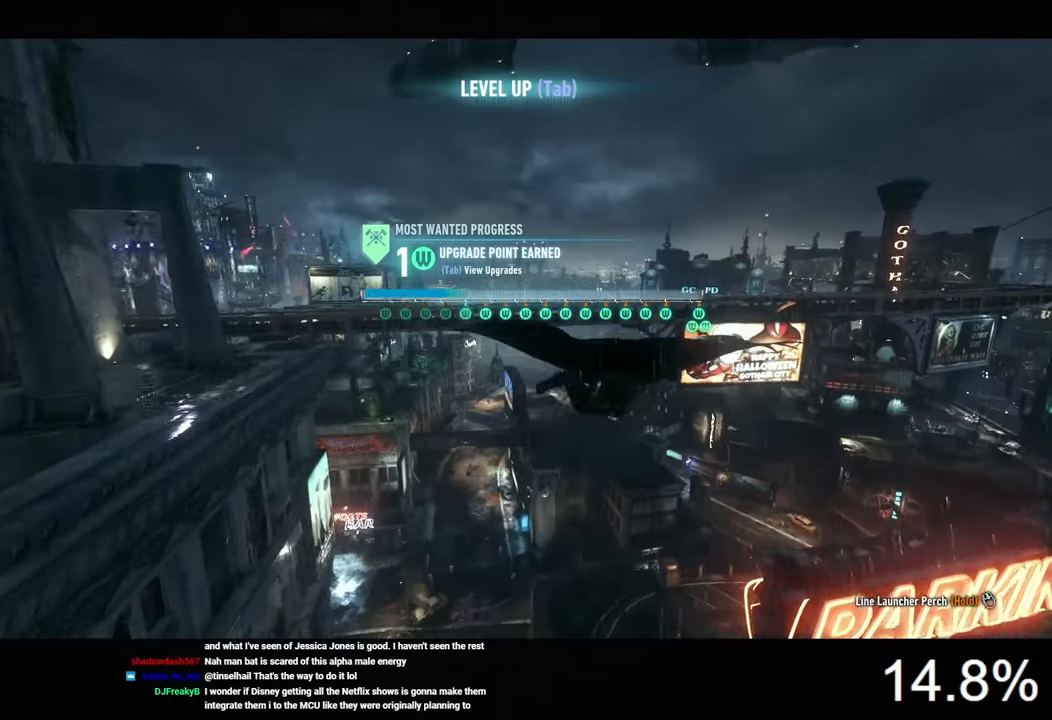
{"keys": ["ctrl", "space"], "mouse": [], "mouse_move": "still", "events": []}
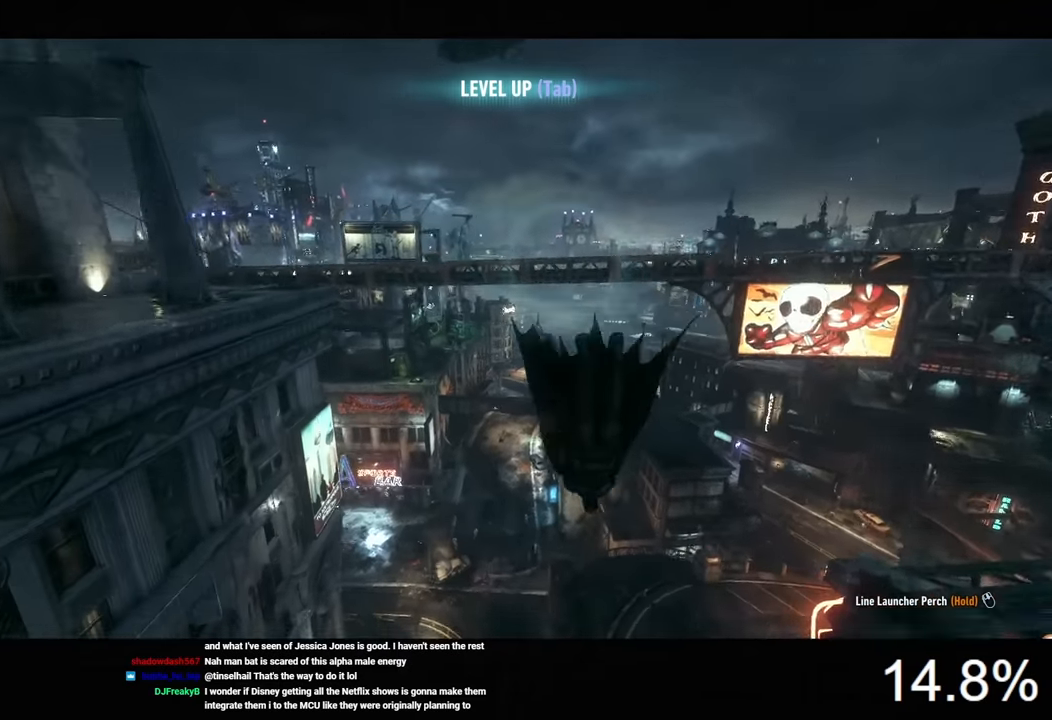
{"keys": ["space"], "mouse": [], "mouse_move": "still", "events": [[366, "ctrl", "up"]]}
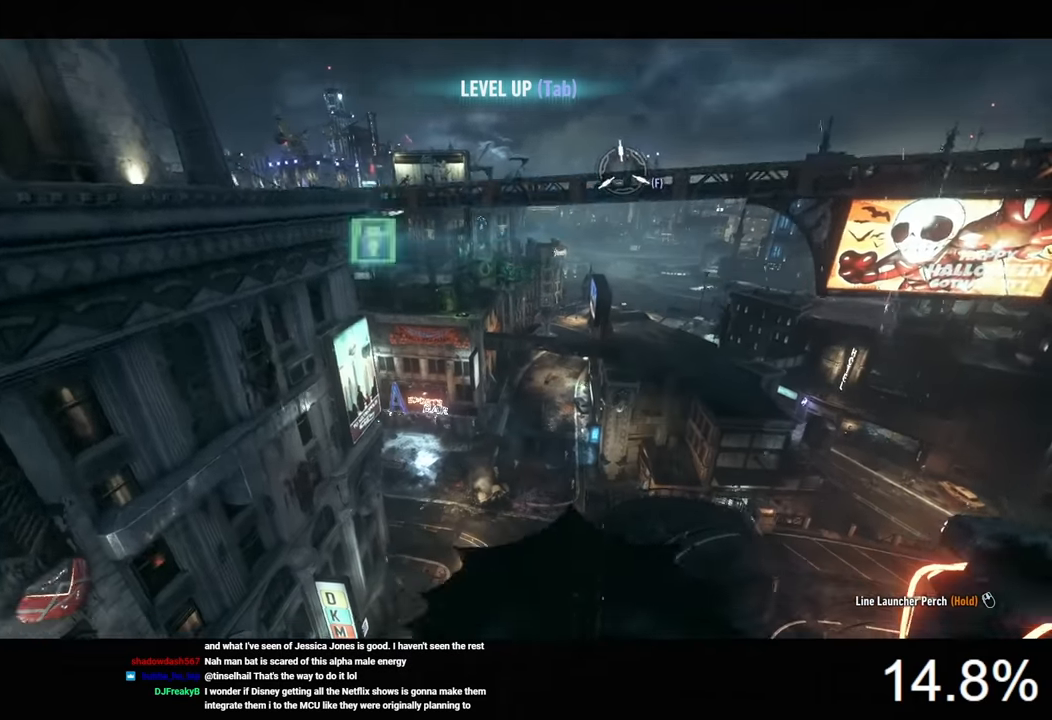
{"keys": ["space"], "mouse": [], "mouse_move": "still", "events": []}
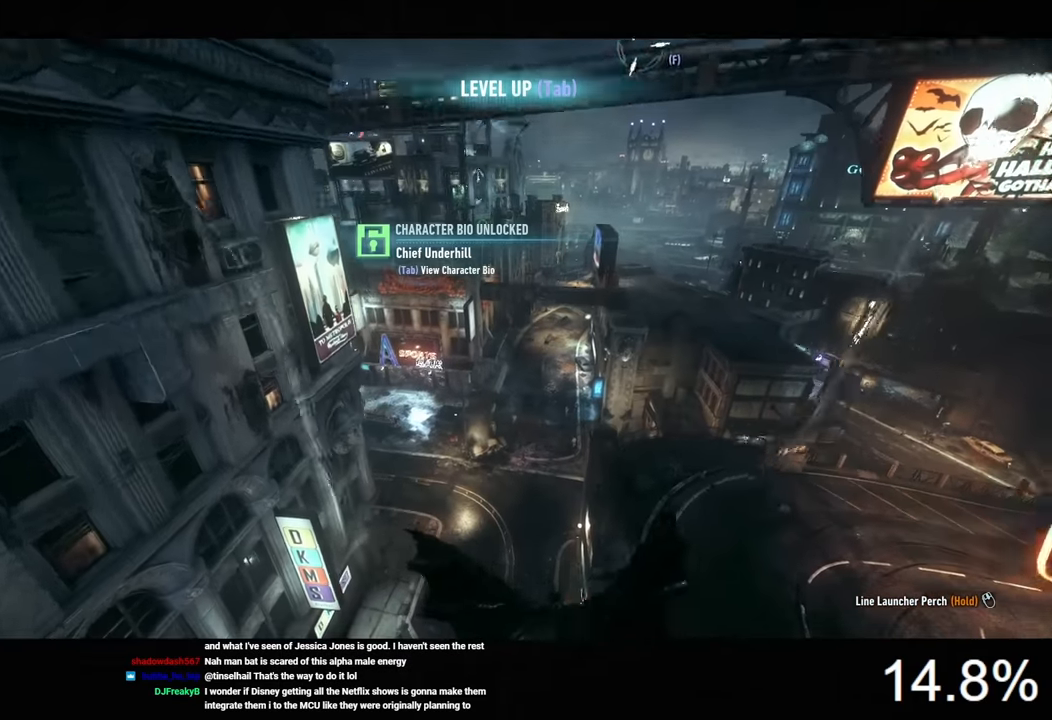
{"keys": ["space"], "mouse": [], "mouse_move": "still", "events": []}
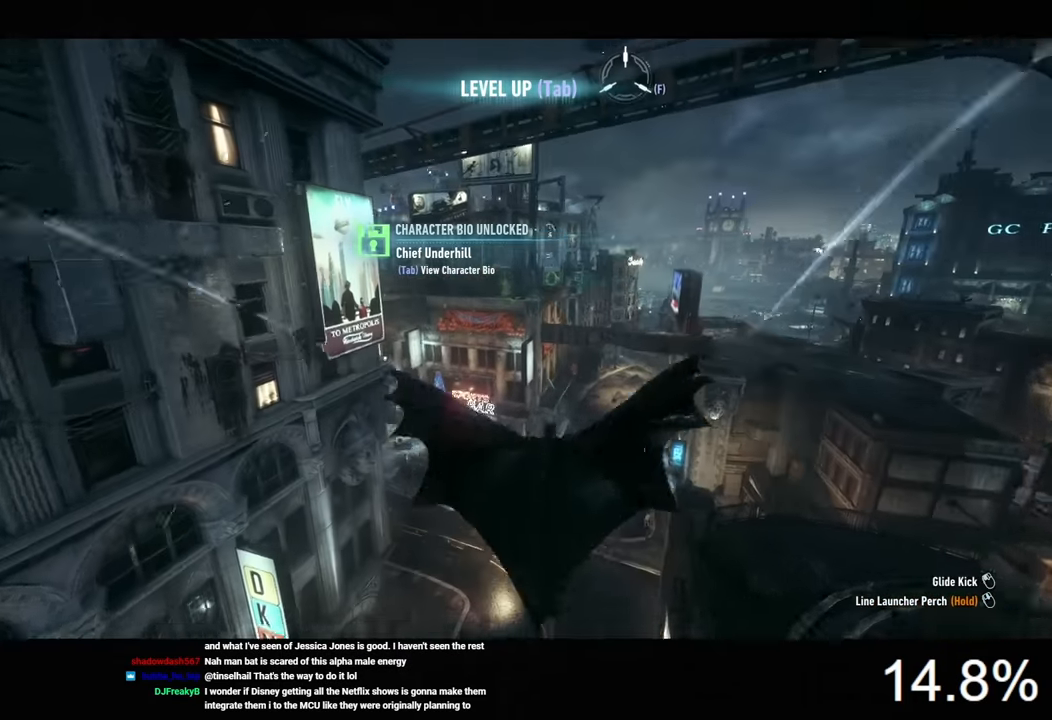
{"keys": ["space"], "mouse": [], "mouse_move": "still", "events": []}
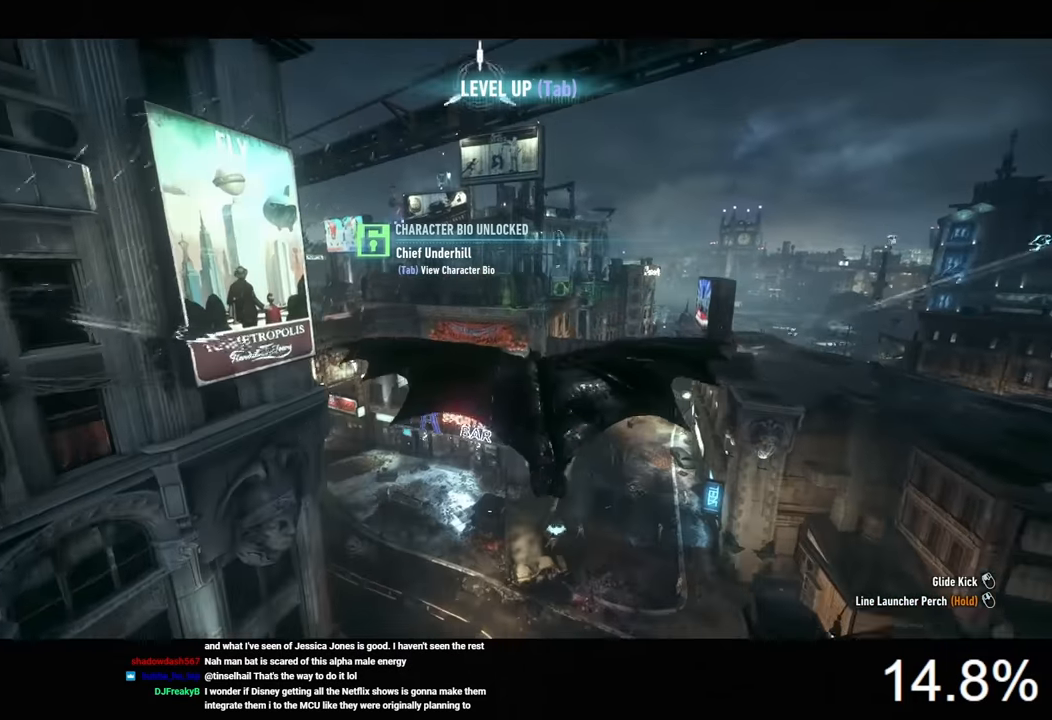
{"keys": ["space"], "mouse": [], "mouse_move": "still", "events": []}
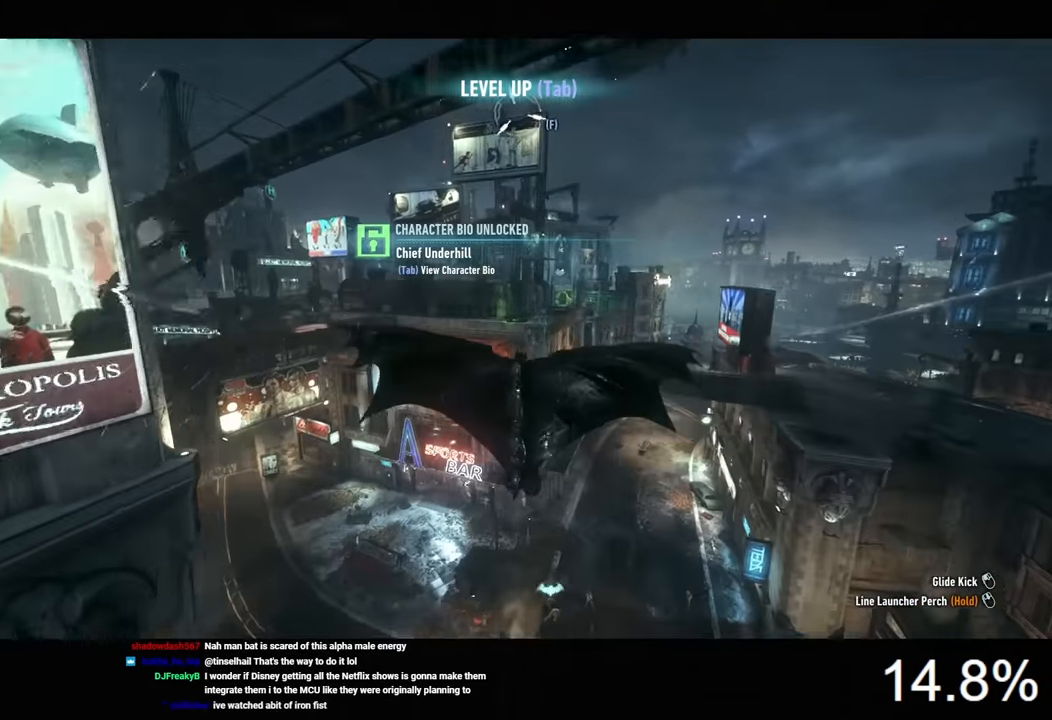
{"keys": ["space"], "mouse": [], "mouse_move": "still", "events": []}
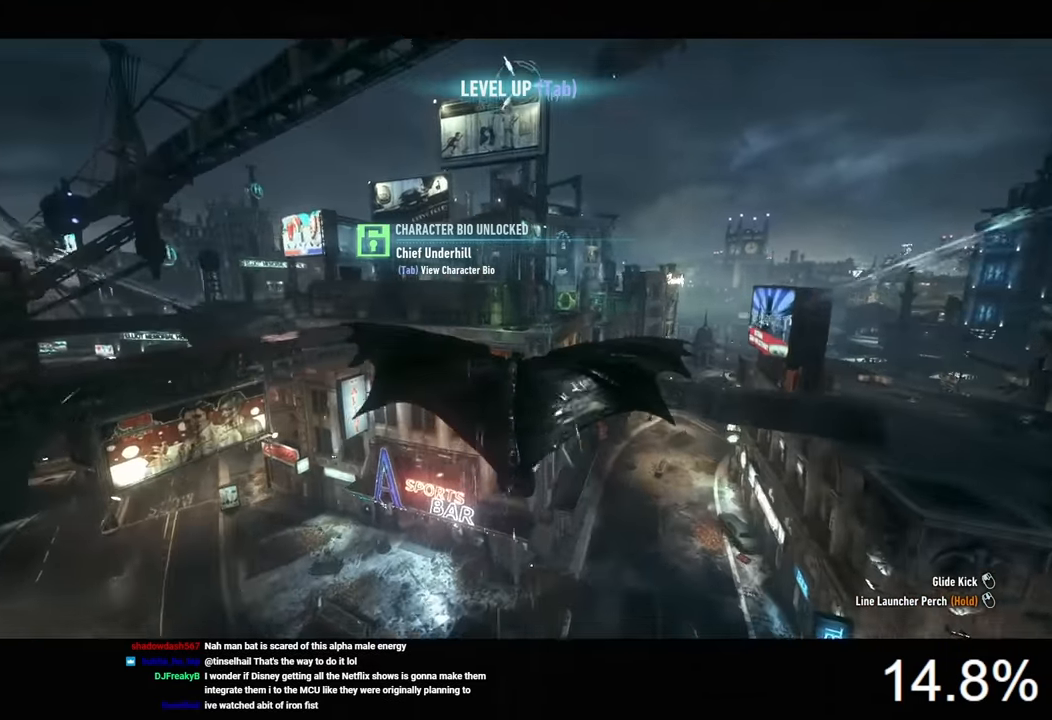
{"keys": ["space"], "mouse": [], "mouse_move": "still", "events": []}